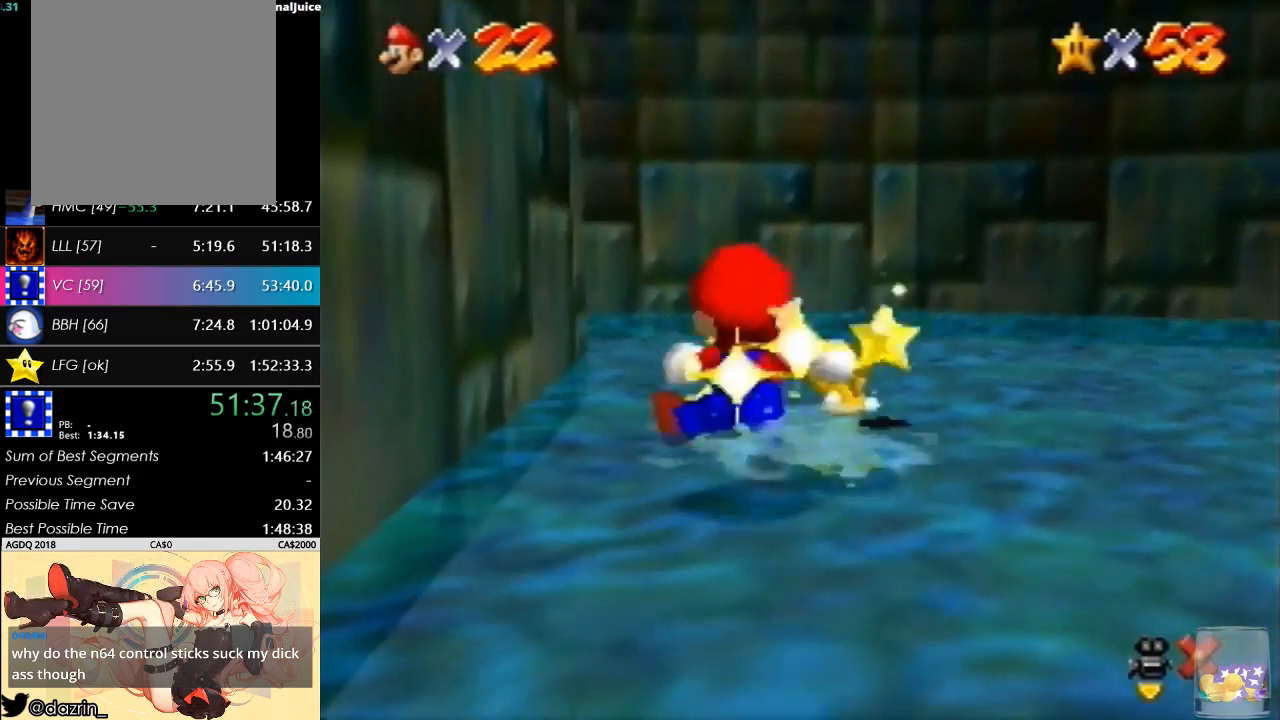
Gameplay with a controller (Nintendo layout); each line is a JSON object with the inputs held at the frame after it. "button_events" lists button changes between this image and that frame as [ms after this image, input, new state], when the widget could be followed in between (sticks are given only as held states). Not read: L3 R3 Z.
{"buttons": ["A", "B"], "left_stick": "center", "button_events": [[67, "A", "down"], [267, "A", "up"], [400, "A", "down"], [400, "B", "down"]]}
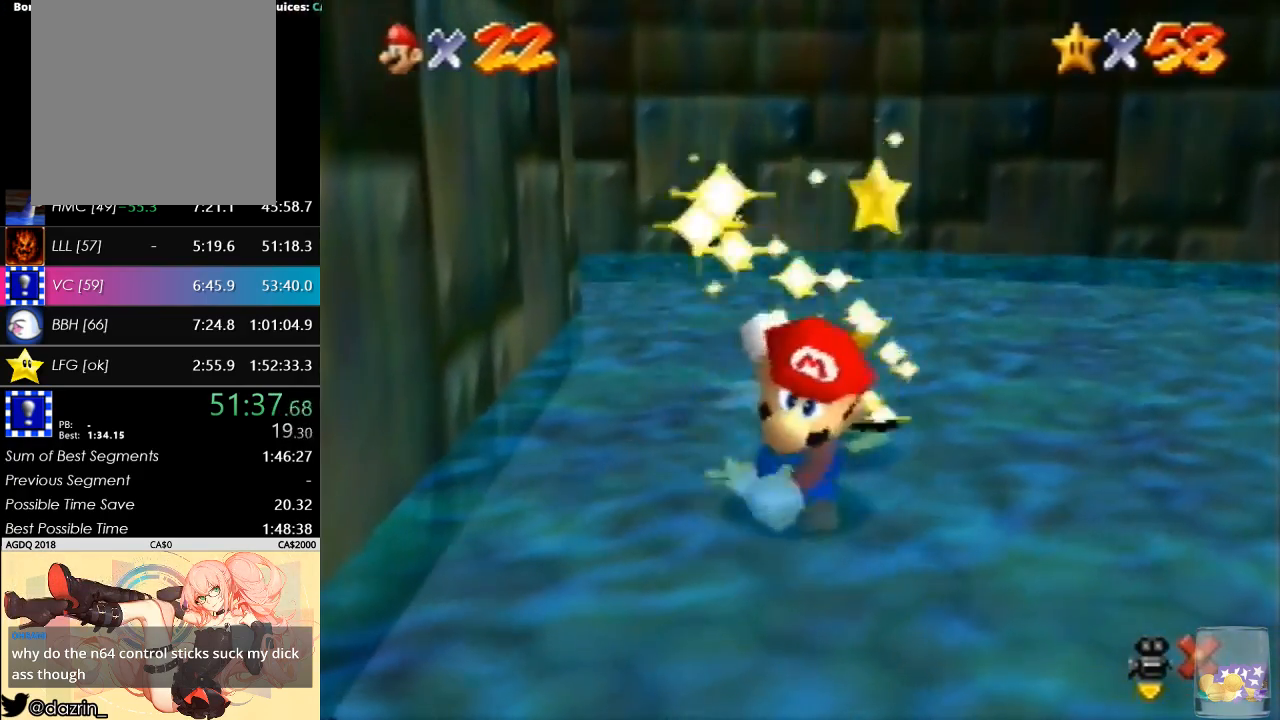
{"buttons": [], "left_stick": "center", "button_events": [[67, "A", "up"], [67, "B", "up"], [167, "A", "down"], [200, "B", "down"], [300, "A", "up"], [300, "B", "up"], [367, "A", "down"], [400, "B", "down"], [500, "A", "up"], [500, "B", "up"]]}
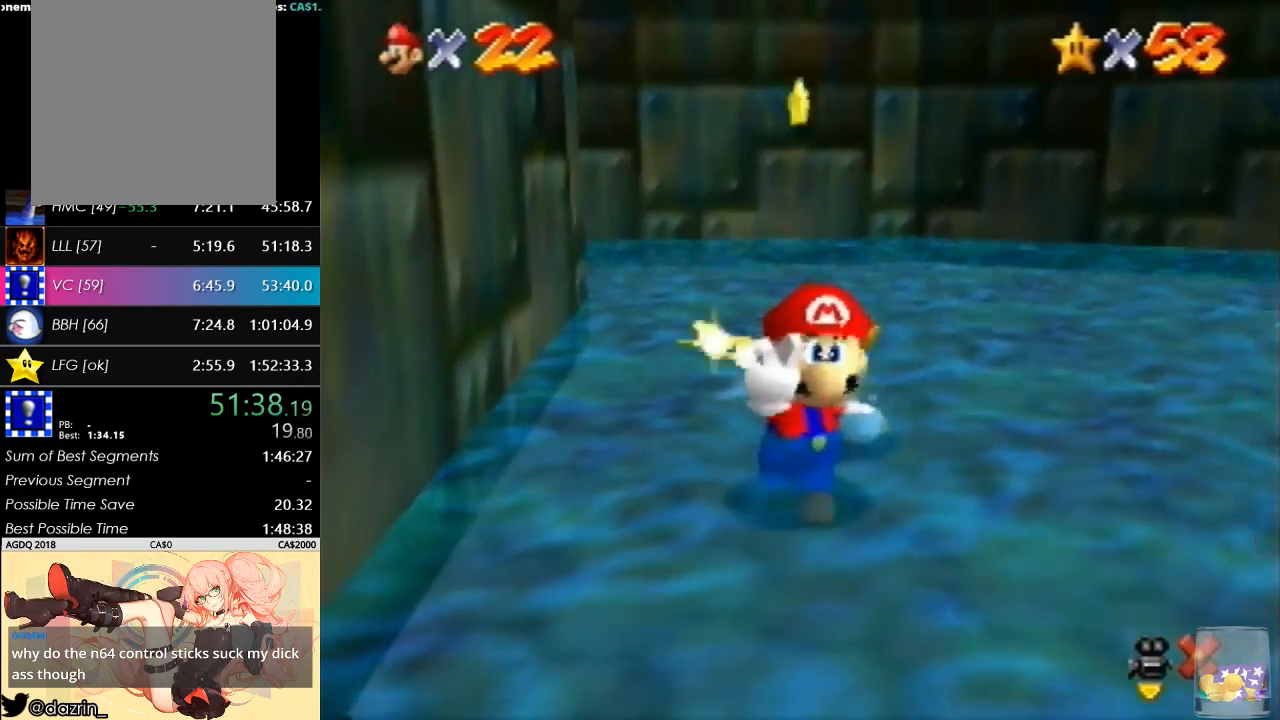
{"buttons": [], "left_stick": "center", "button_events": [[100, "A", "down"], [233, "A", "up"]]}
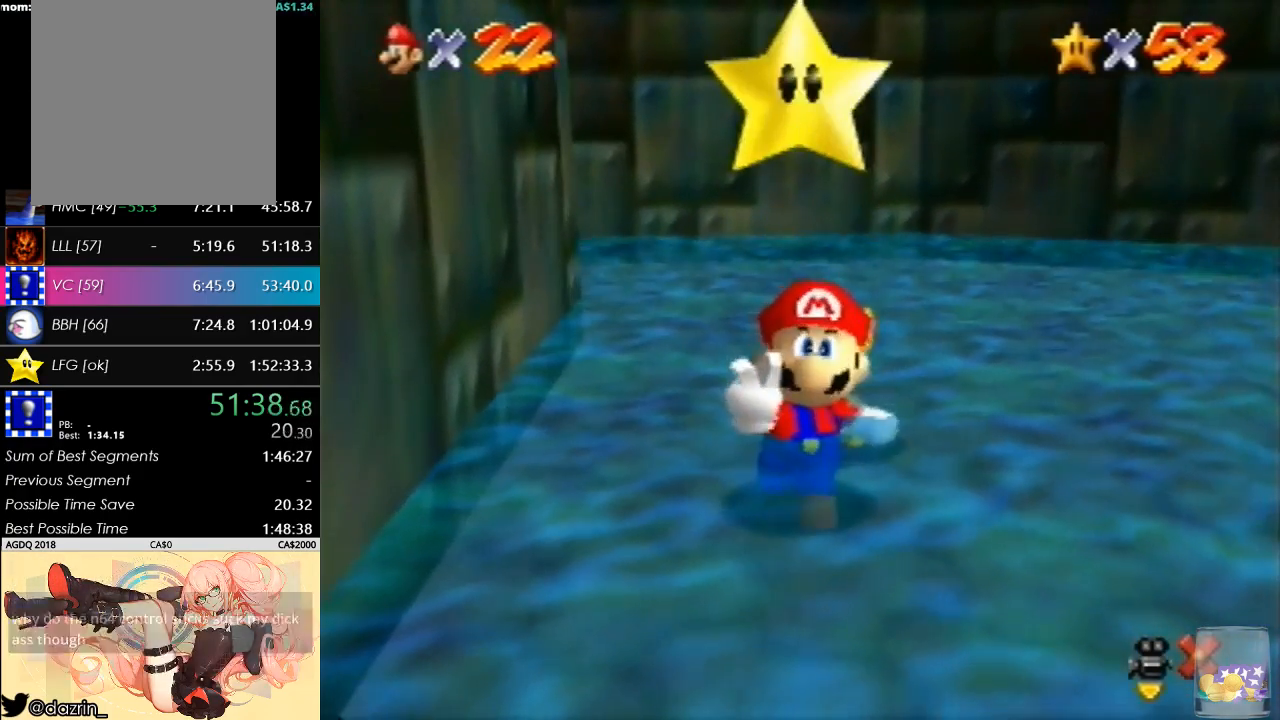
{"buttons": [], "left_stick": "center", "button_events": []}
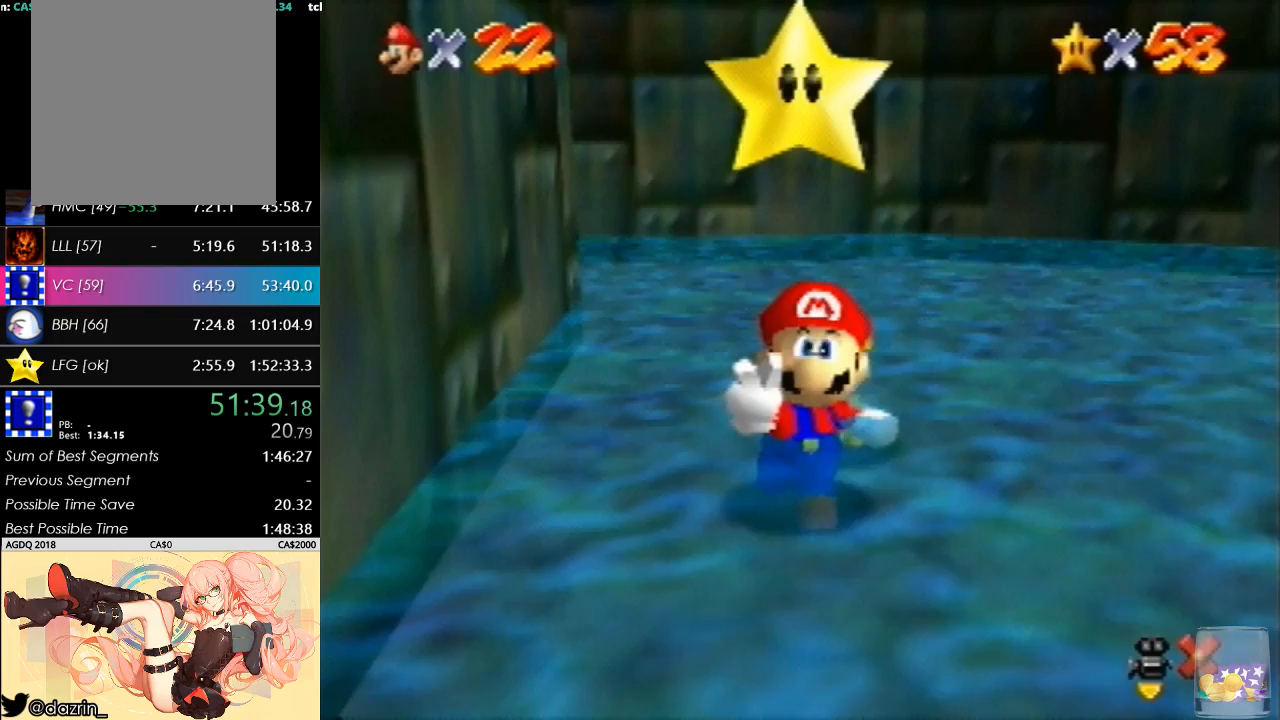
{"buttons": ["A"], "left_stick": "center", "button_events": [[500, "A", "down"]]}
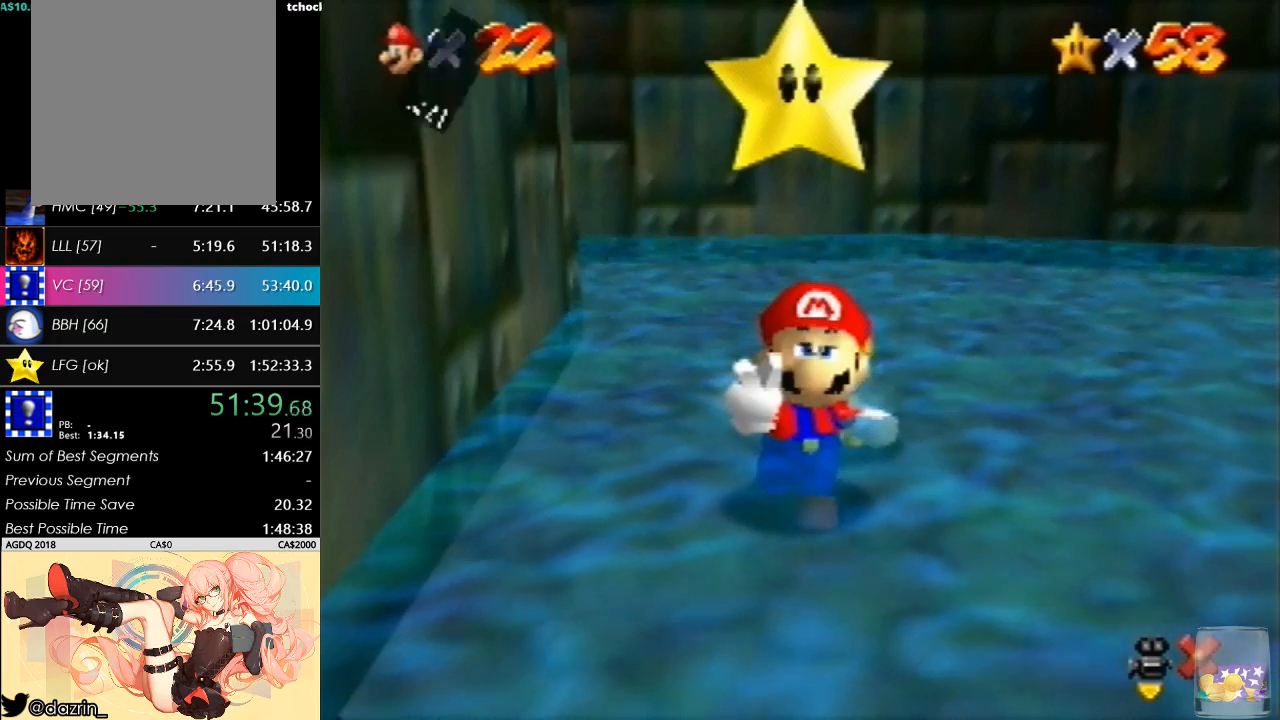
{"buttons": ["A"], "left_stick": "down-right", "button_events": [[33, "B", "down"], [133, "B", "up"], [167, "A", "up"], [433, "A", "down"]]}
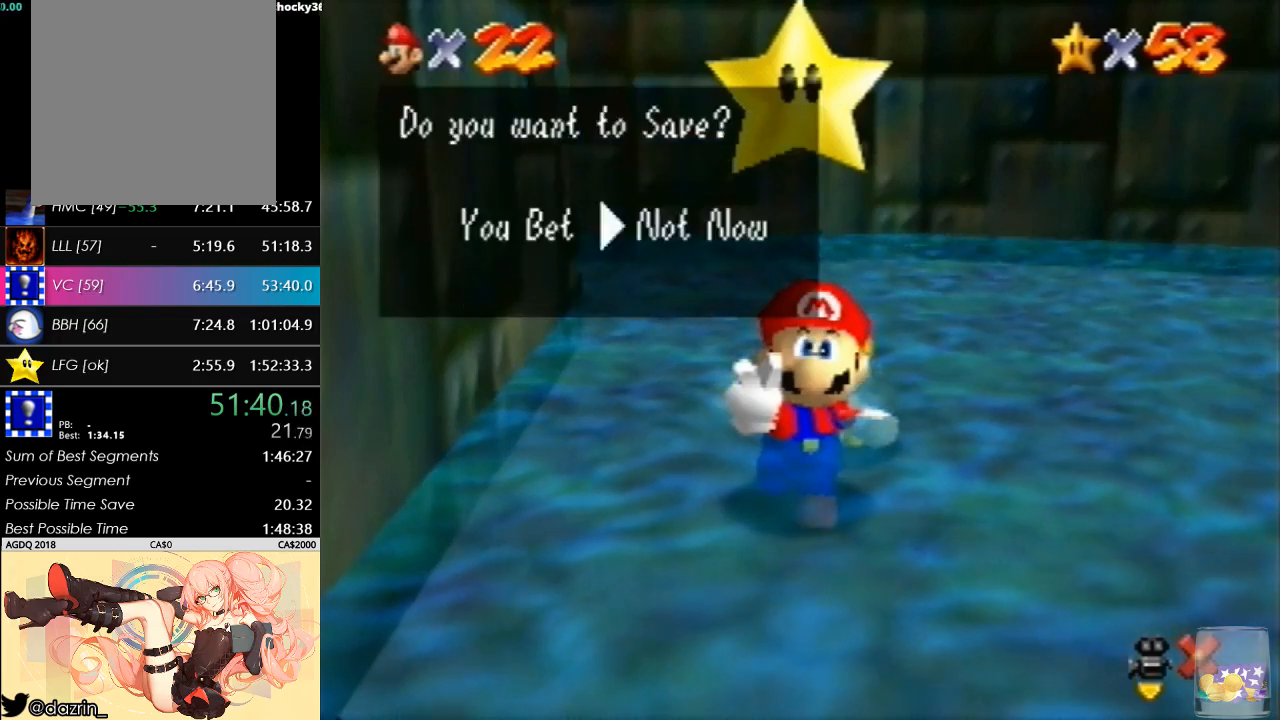
{"buttons": [], "left_stick": "down", "button_events": [[67, "A", "up"]]}
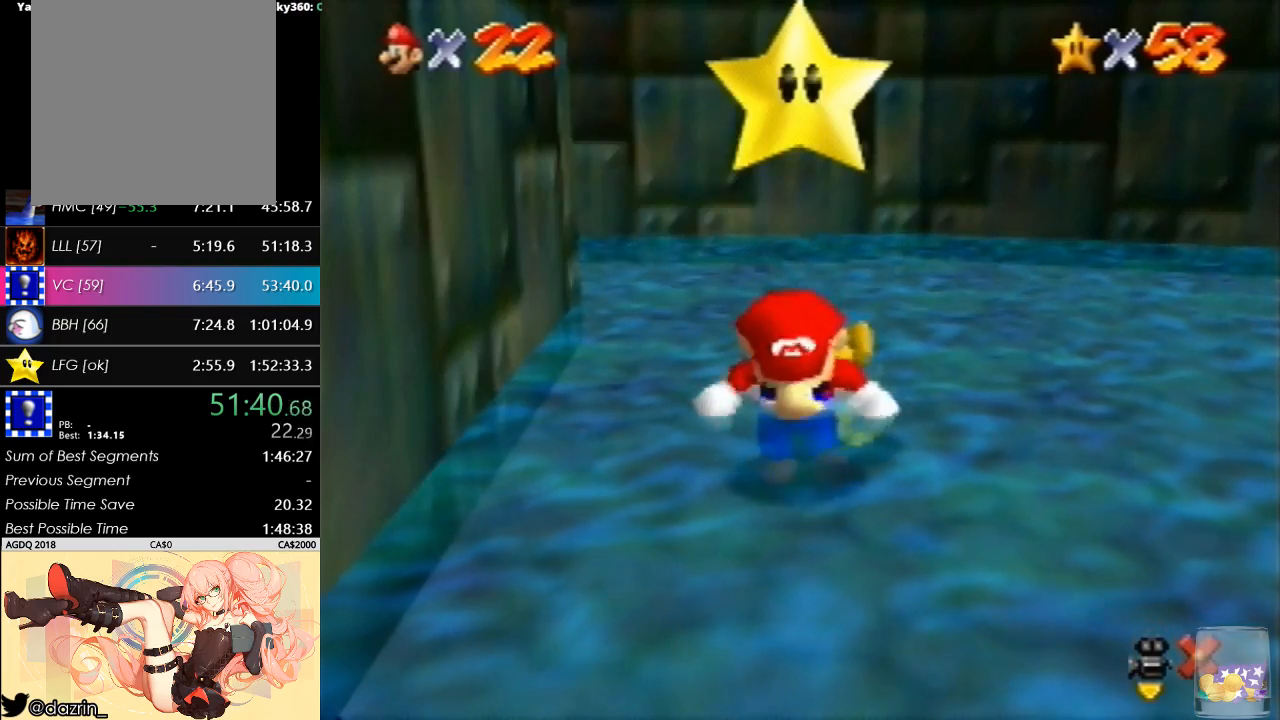
{"buttons": ["A"], "left_stick": "down", "button_events": [[433, "A", "down"]]}
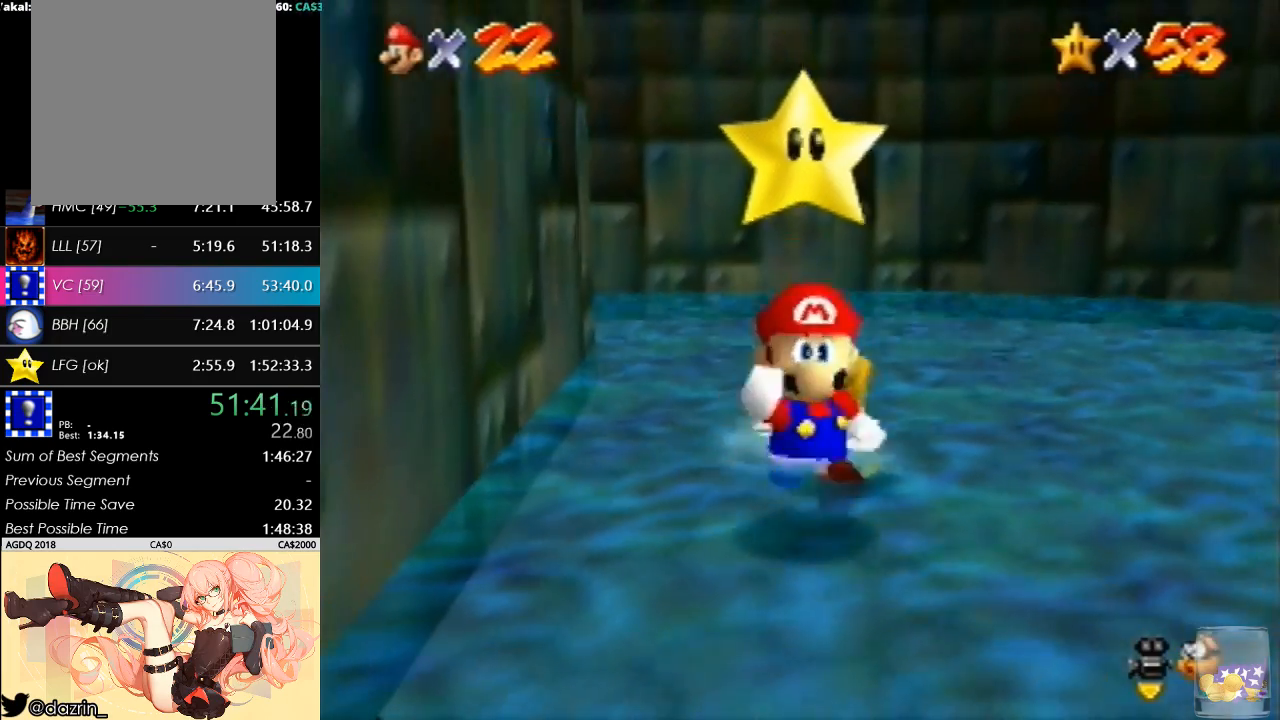
{"buttons": ["B"], "left_stick": "down-right", "button_events": [[100, "A", "up"], [500, "B", "down"]]}
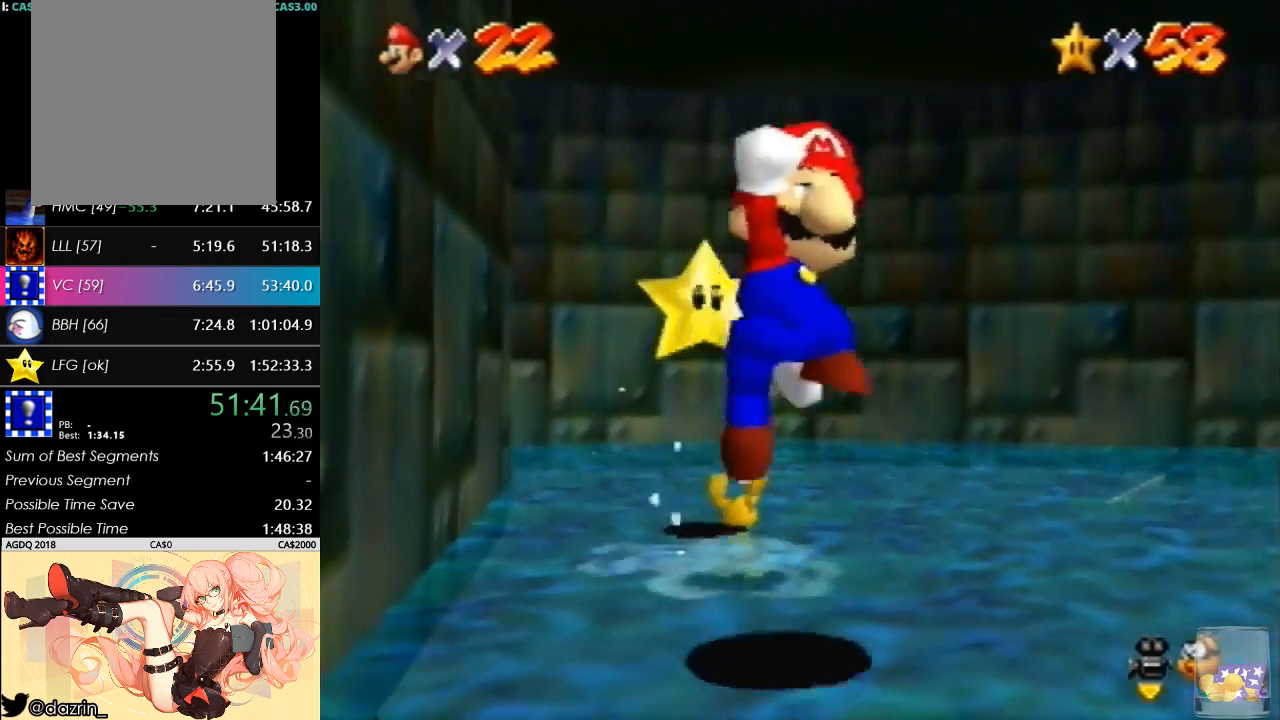
{"buttons": [], "left_stick": "up-right", "button_events": [[67, "B", "up"], [100, "A", "down"], [167, "B", "down"], [233, "A", "up"], [233, "B", "up"]]}
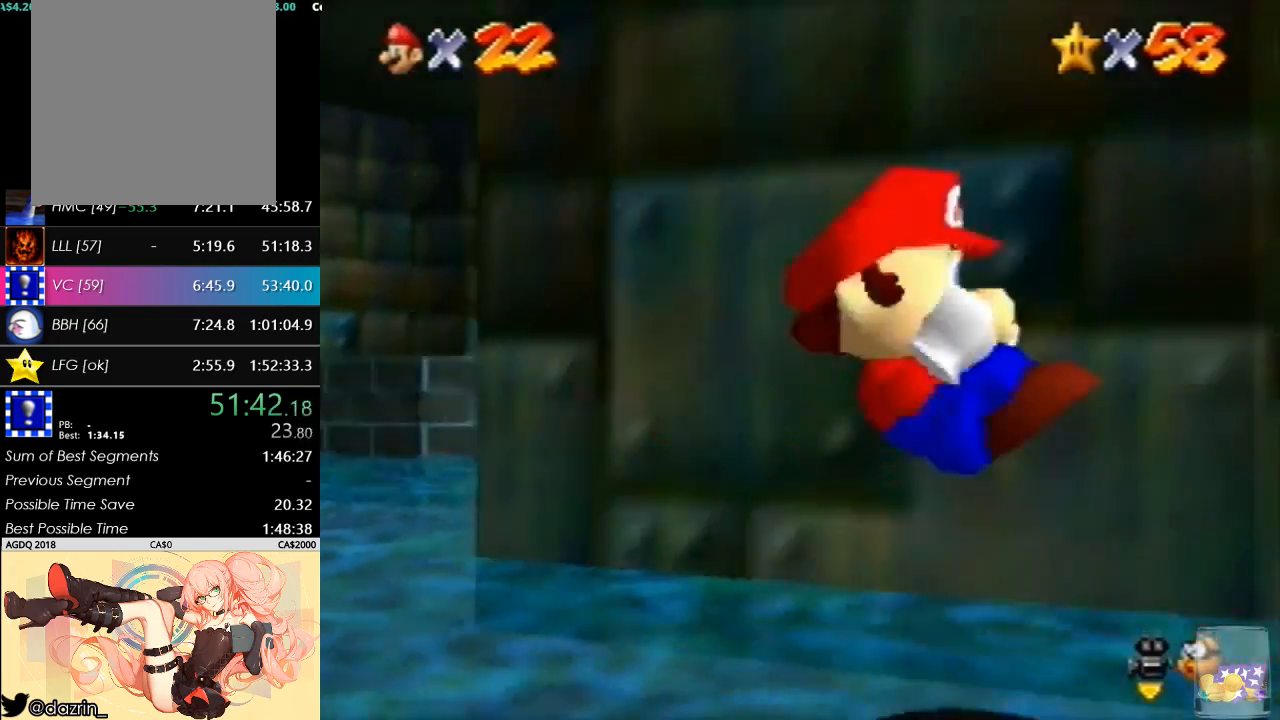
{"buttons": [], "left_stick": "up", "button_events": [[433, "B", "down"], [500, "B", "up"]]}
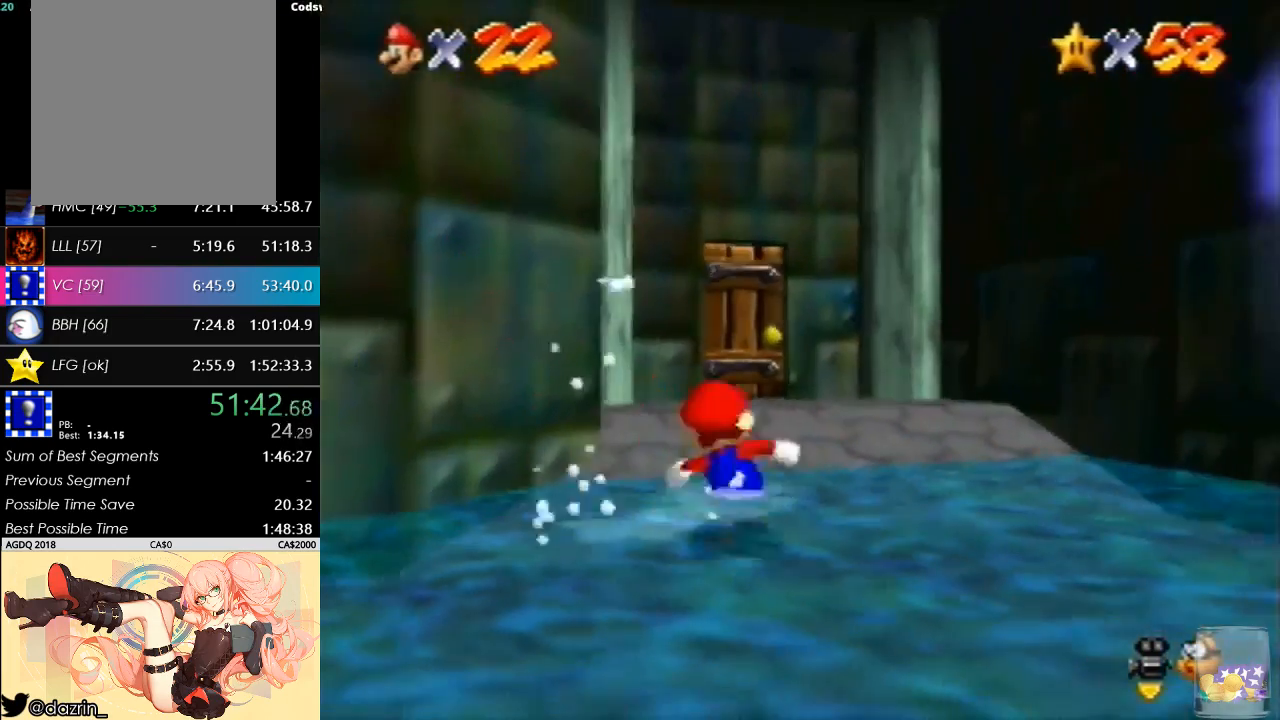
{"buttons": [], "left_stick": "up-left", "button_events": [[200, "A", "down"], [233, "B", "down"], [333, "B", "up"], [367, "A", "up"]]}
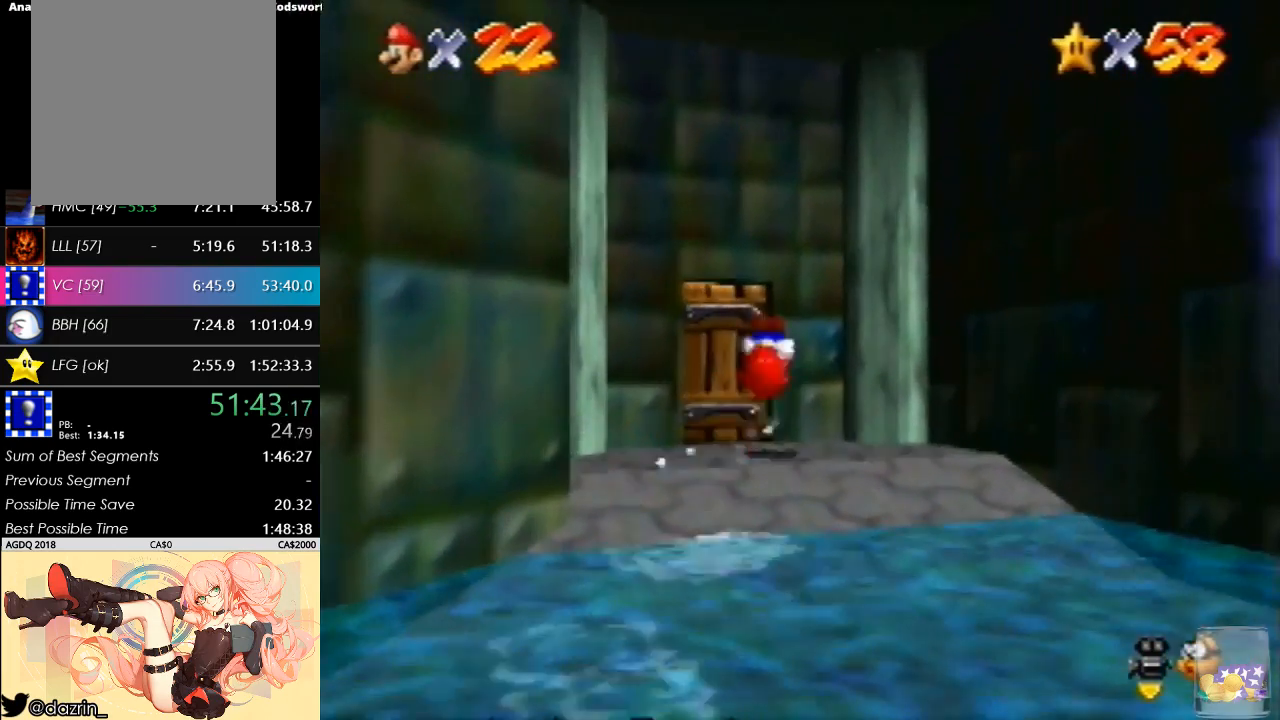
{"buttons": [], "left_stick": "up", "button_events": []}
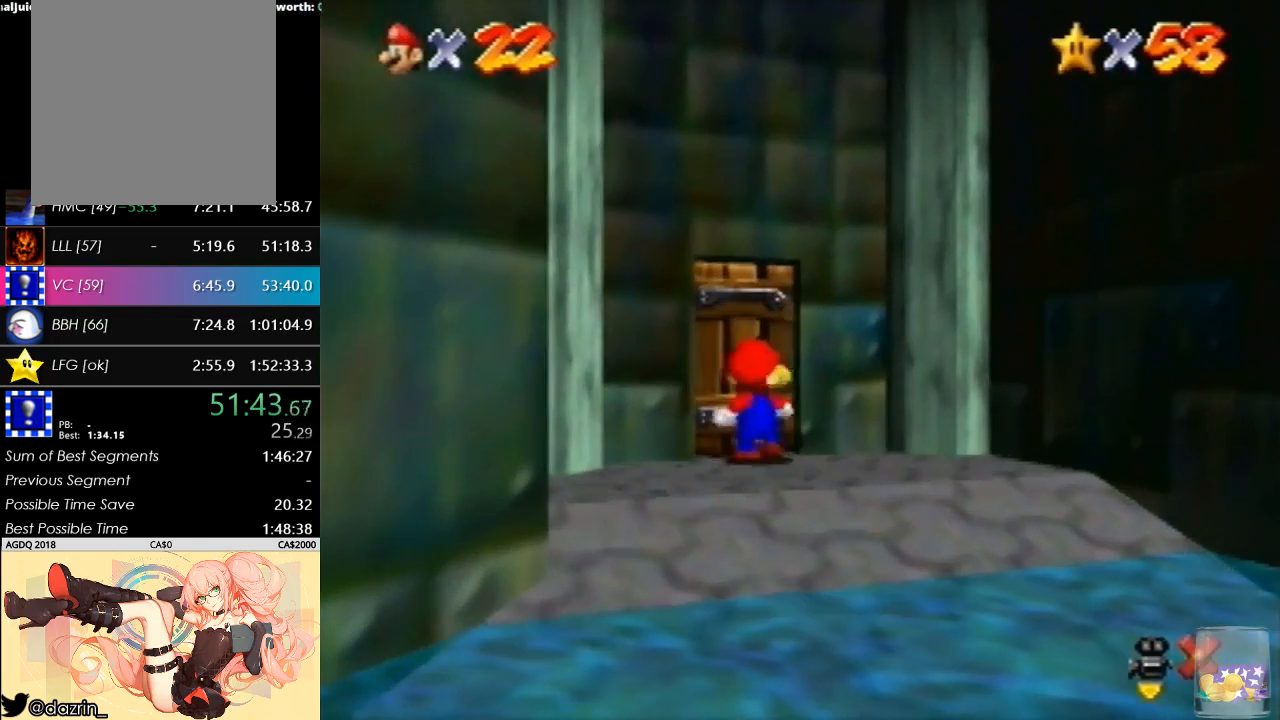
{"buttons": [], "left_stick": "up-right", "button_events": []}
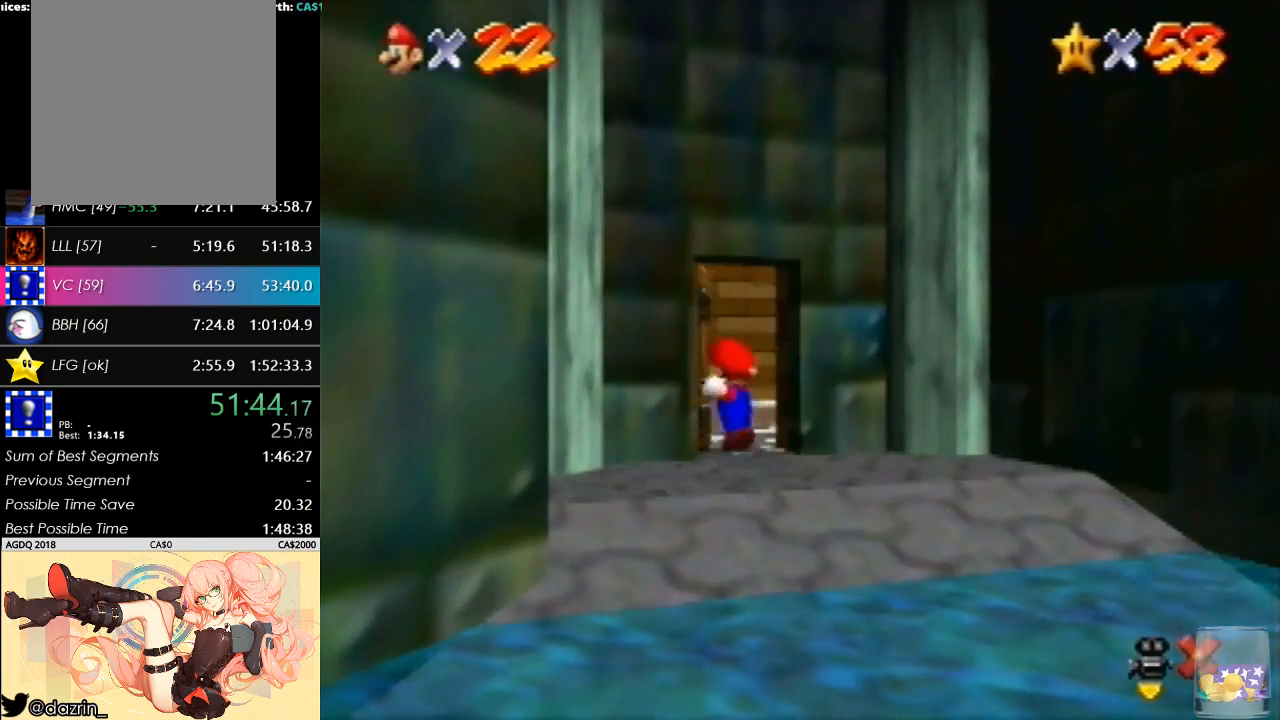
{"buttons": [], "left_stick": "up", "button_events": []}
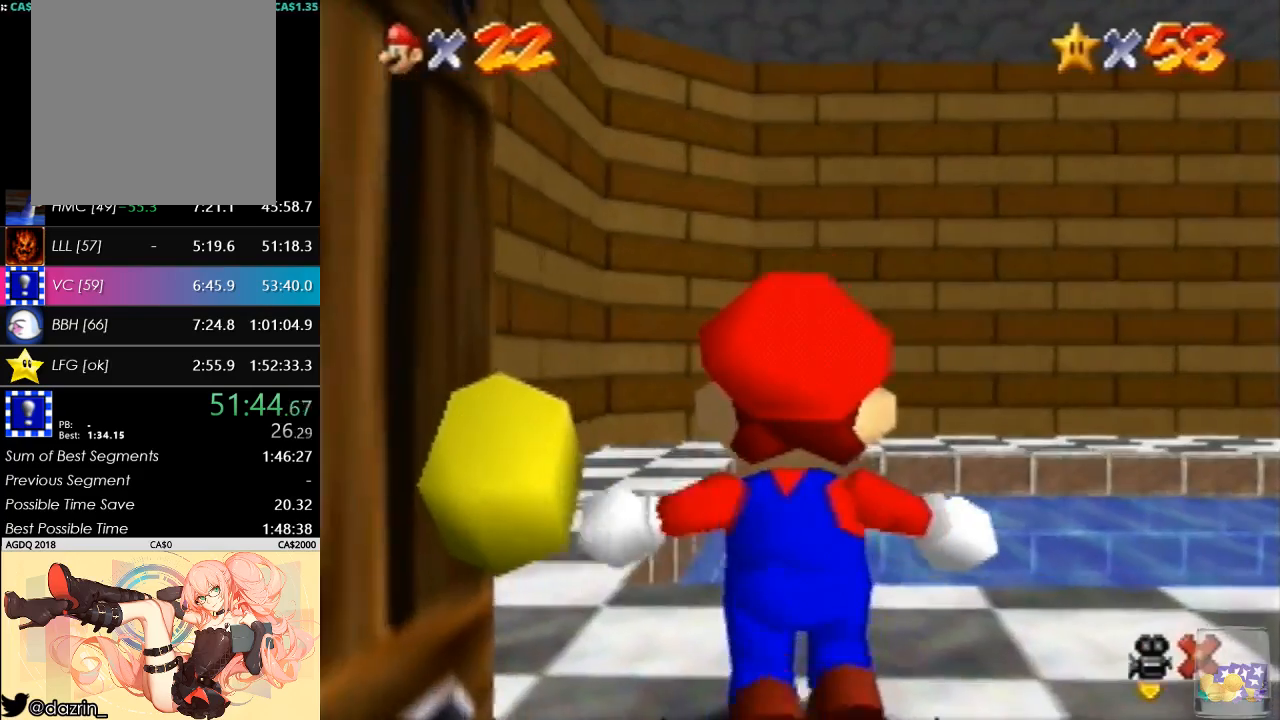
{"buttons": [], "left_stick": "up", "button_events": []}
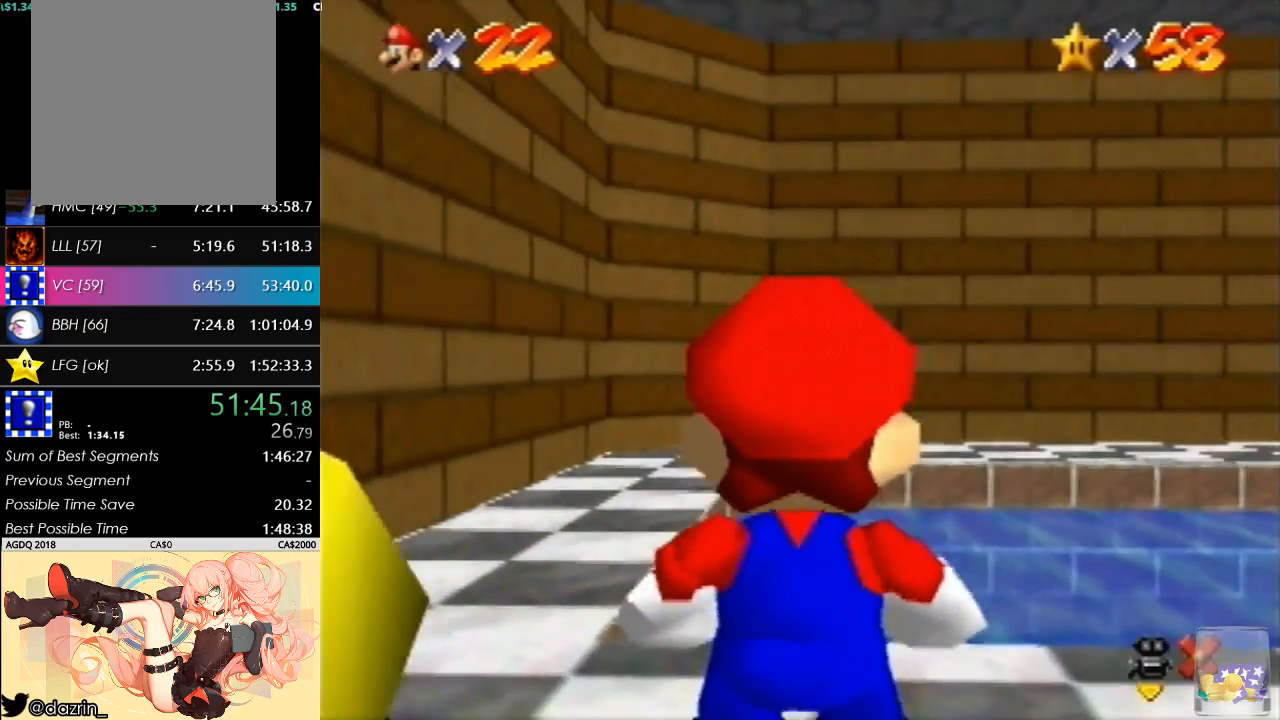
{"buttons": [], "left_stick": "up", "button_events": [[200, "B", "down"], [267, "B", "up"]]}